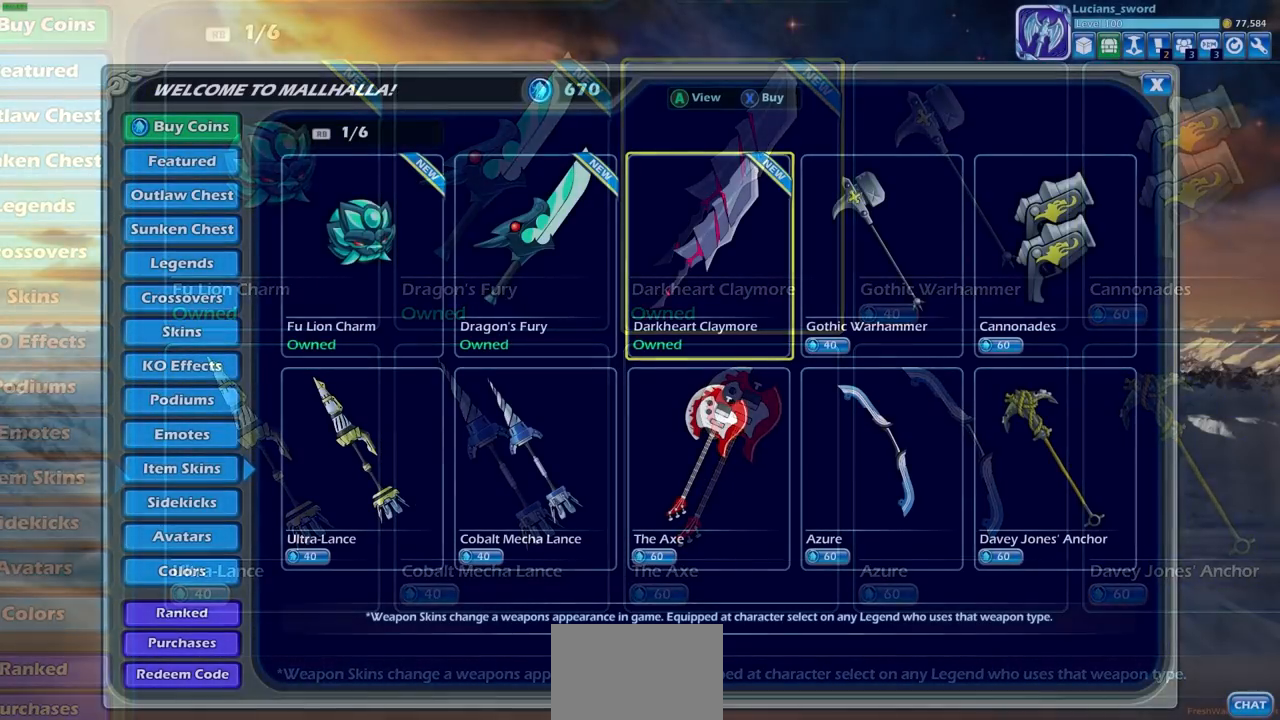
Gameplay with a controller (PlayStation layout); each line is a JSON object with the inputs held at the frame after it. "events" lists button and stick changes between this image and that frame as [ms after this image, input, new state], when the widget could be followed in between. Not read: L1.
{"buttons": [], "left_stick": "center", "right_stick": "center", "events": []}
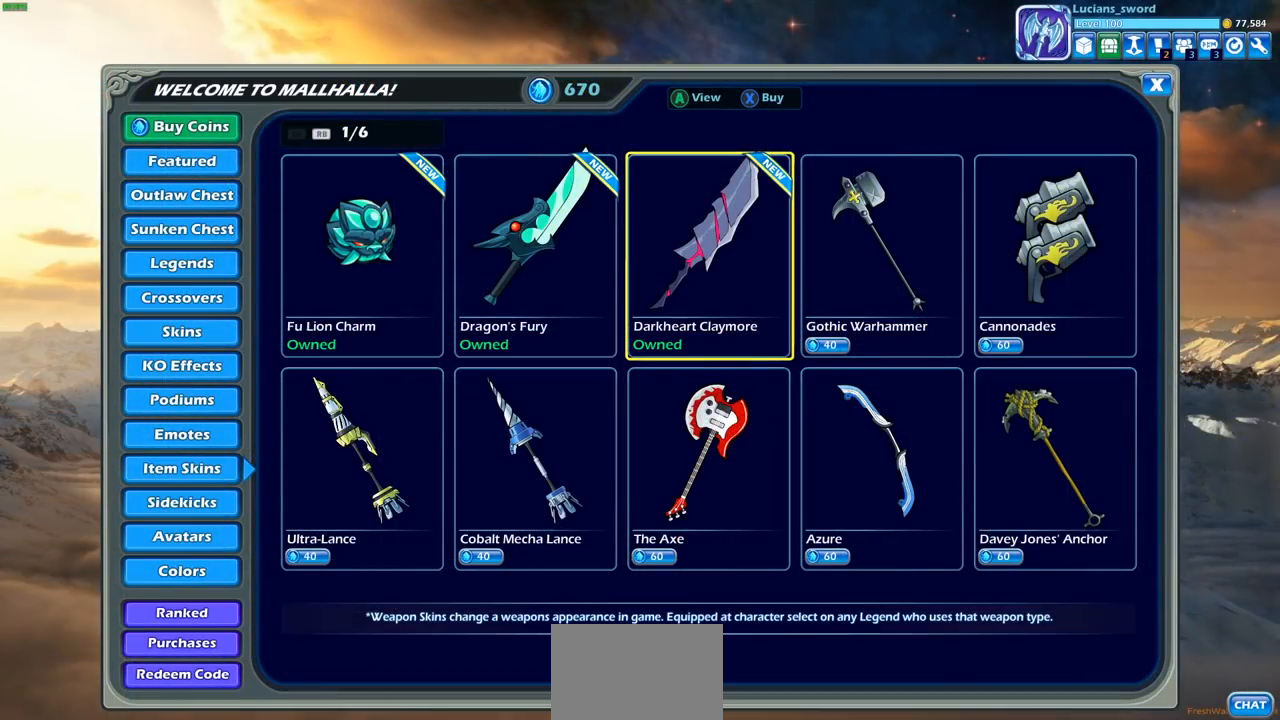
{"buttons": ["DPAD_LEFT"], "left_stick": "center", "right_stick": "center", "events": [[183, "DPAD_LEFT", "down"], [283, "DPAD_LEFT", "up"], [450, "DPAD_LEFT", "down"]]}
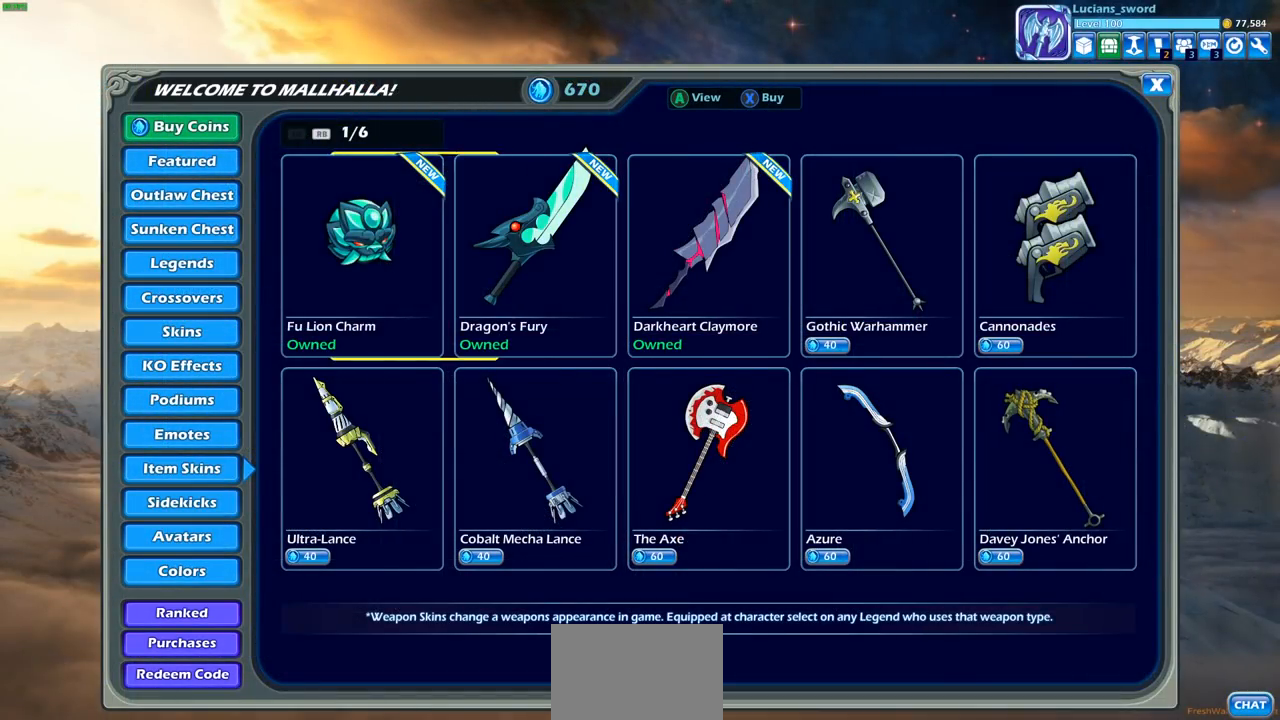
{"buttons": [], "left_stick": "center", "right_stick": "center", "events": [[67, "DPAD_LEFT", "up"]]}
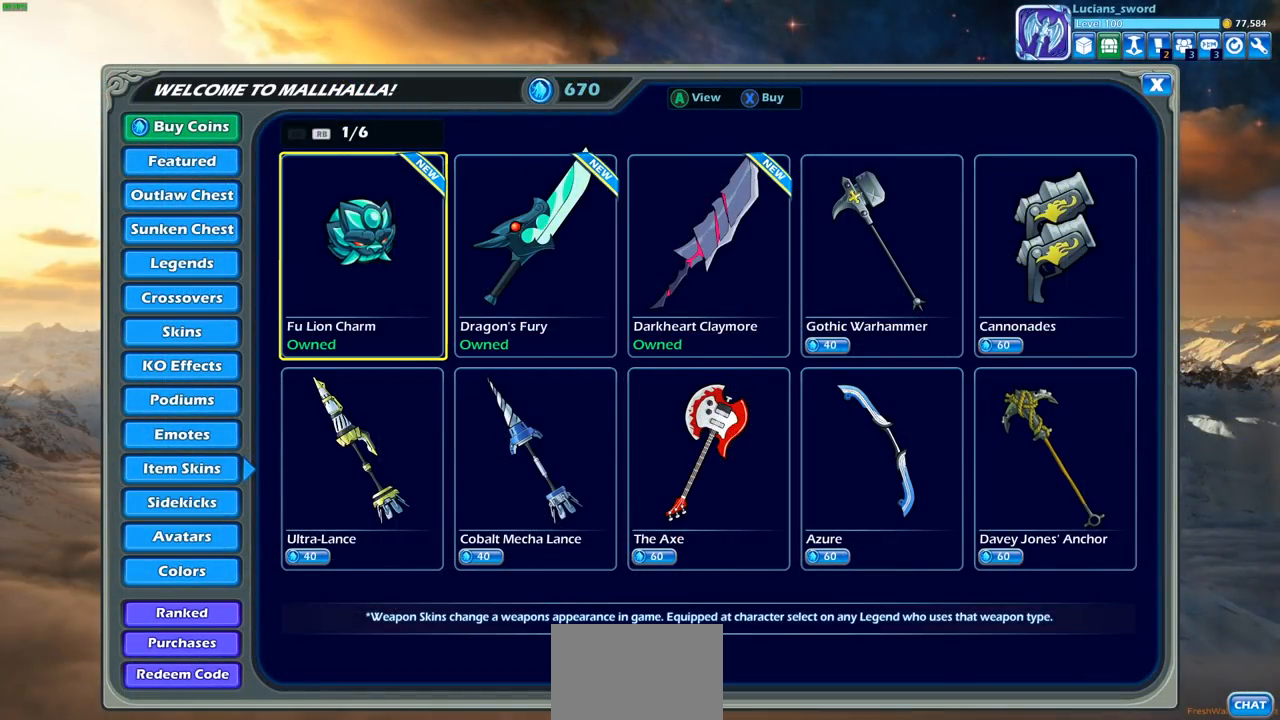
{"buttons": [], "left_stick": "center", "right_stick": "center", "events": [[250, "DPAD_RIGHT", "down"], [350, "DPAD_RIGHT", "up"]]}
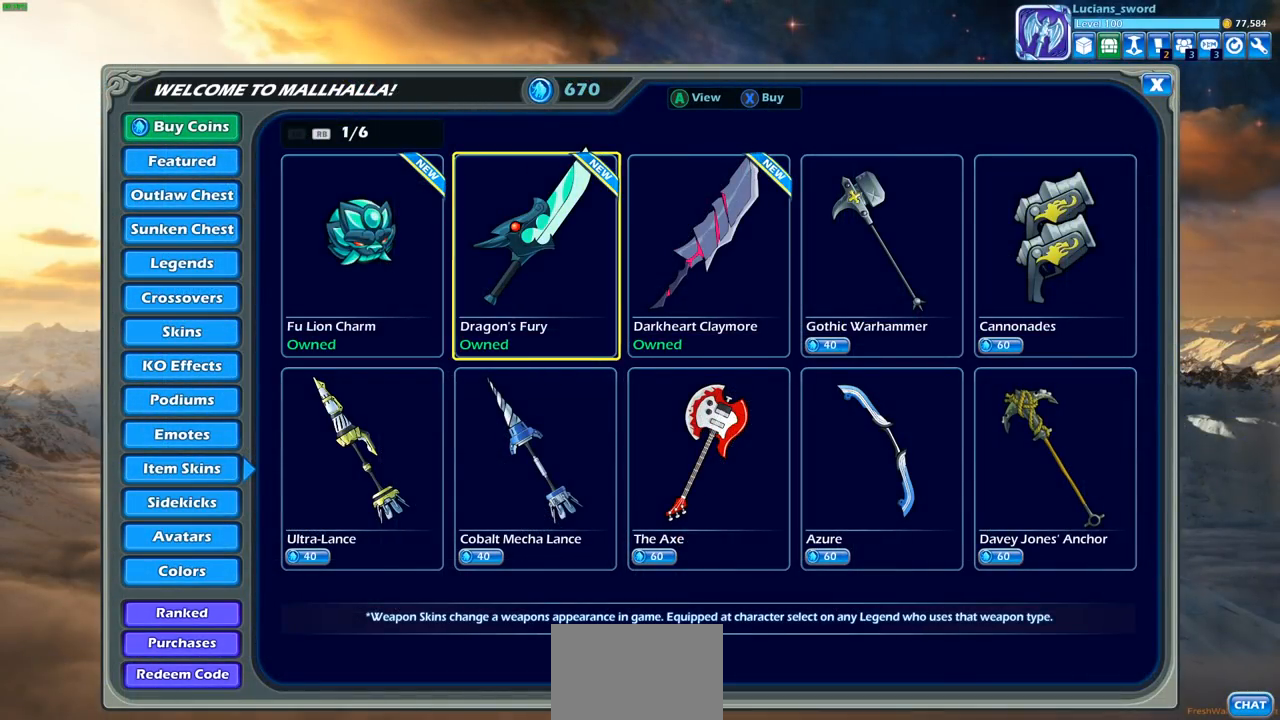
{"buttons": [], "left_stick": "center", "right_stick": "center", "events": []}
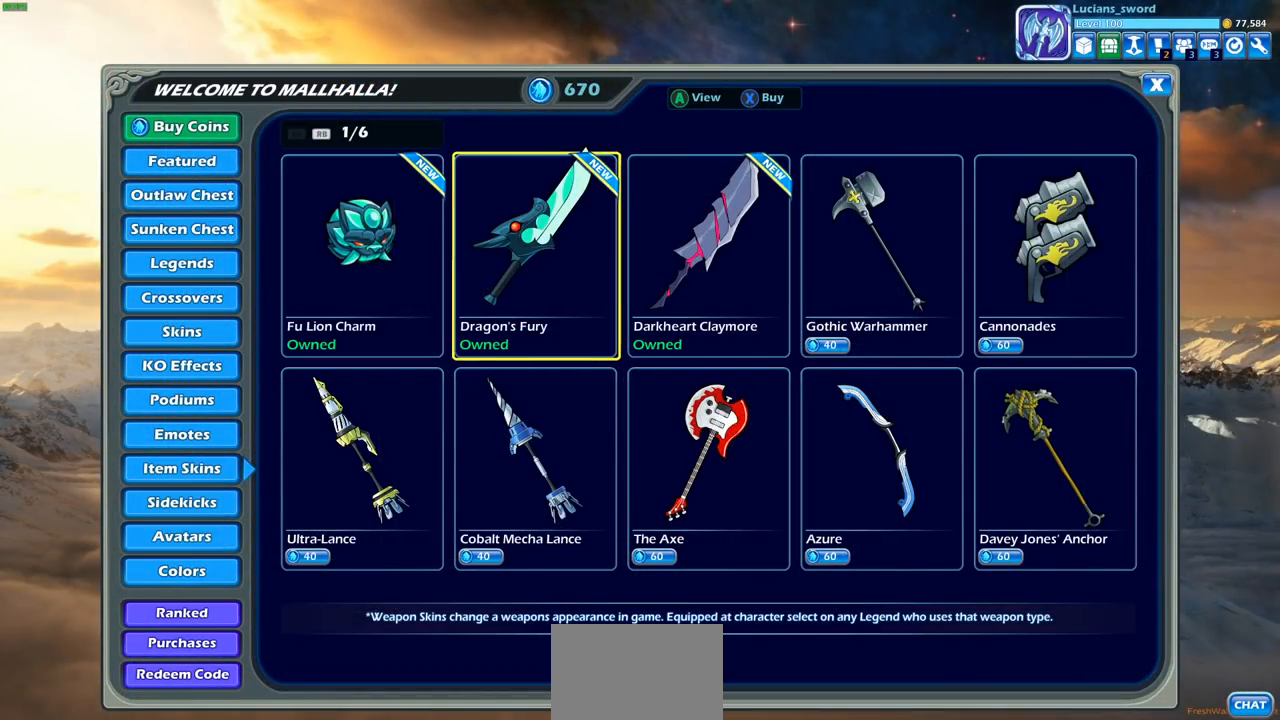
{"buttons": [], "left_stick": "center", "right_stick": "center", "events": []}
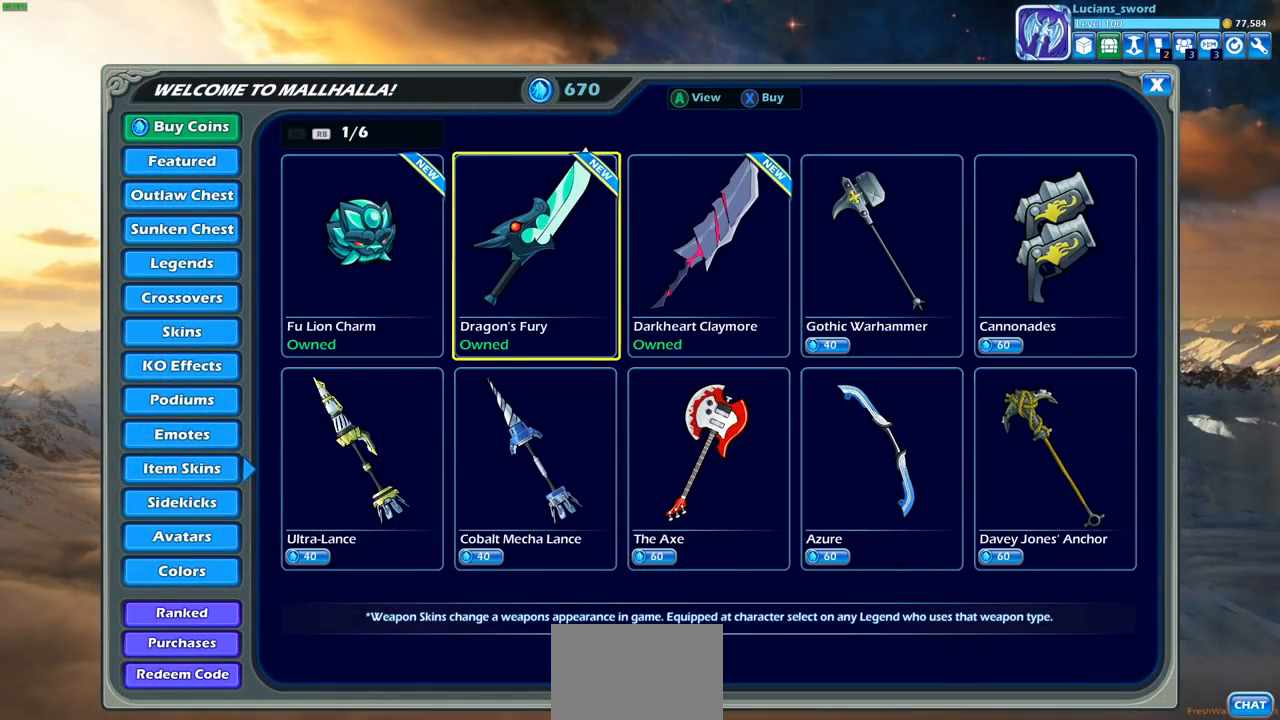
{"buttons": [], "left_stick": "center", "right_stick": "center", "events": []}
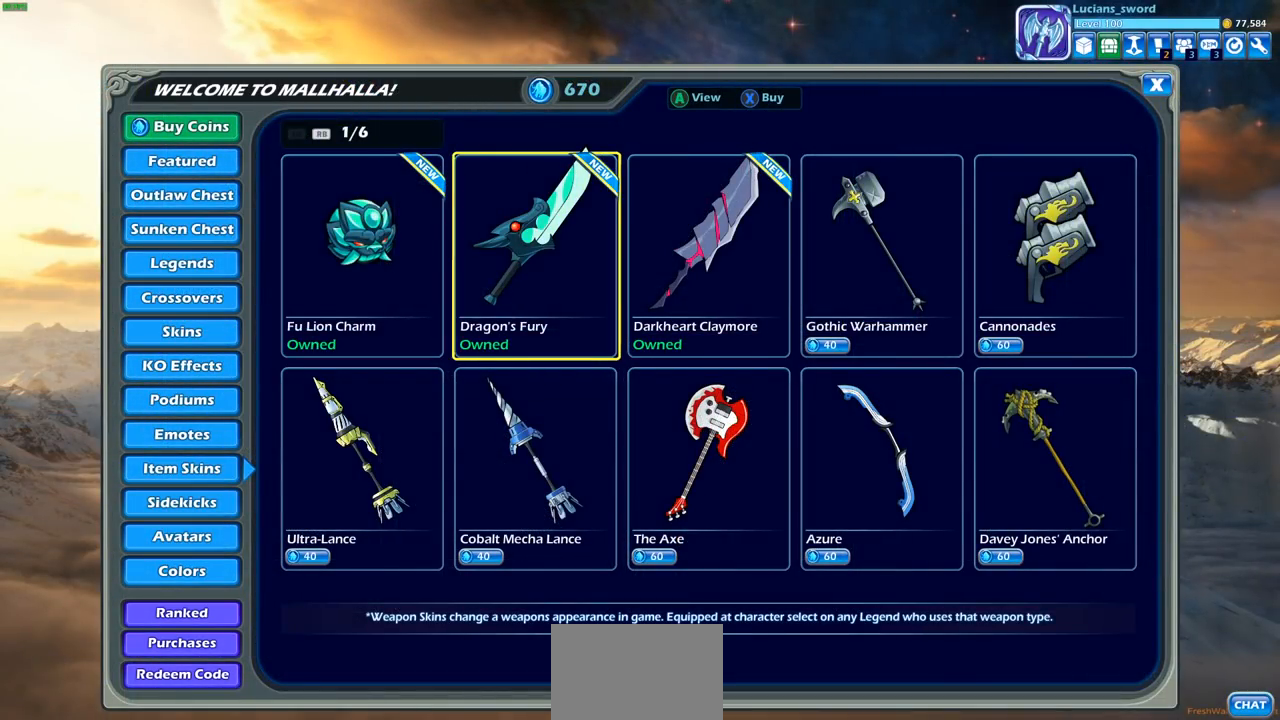
{"buttons": [], "left_stick": "center", "right_stick": "center", "events": []}
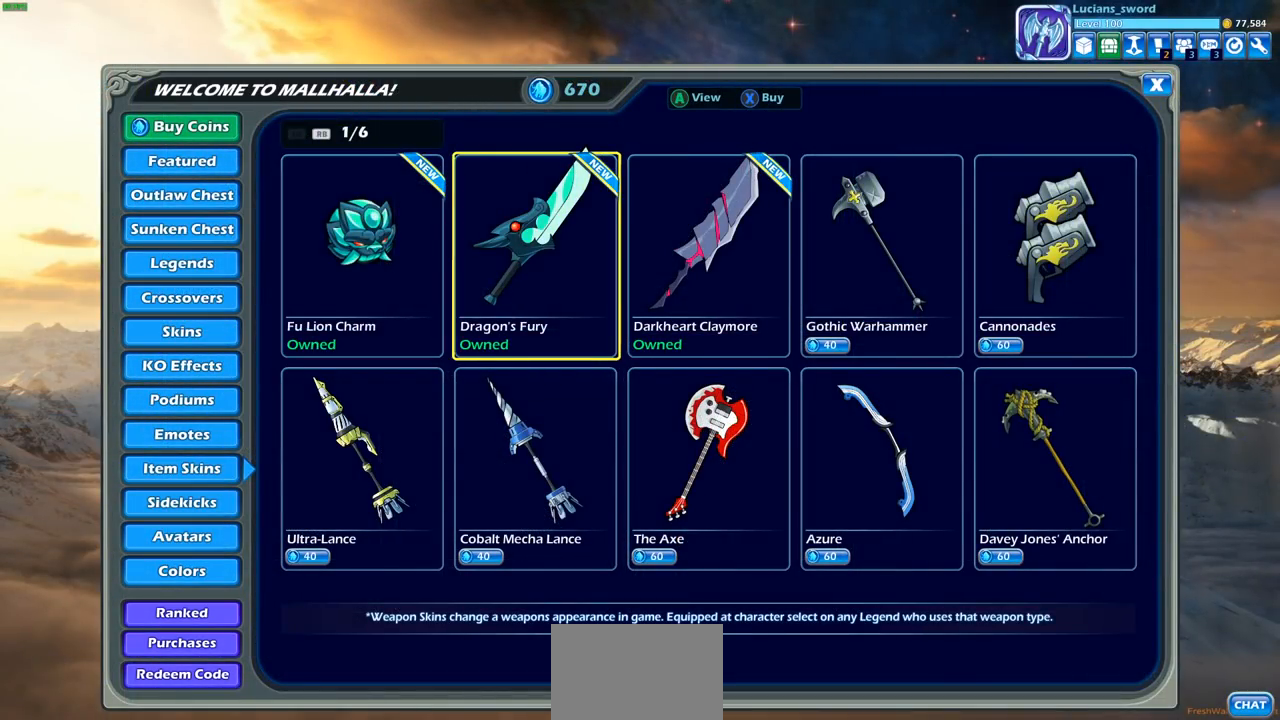
{"buttons": [], "left_stick": "center", "right_stick": "center", "events": []}
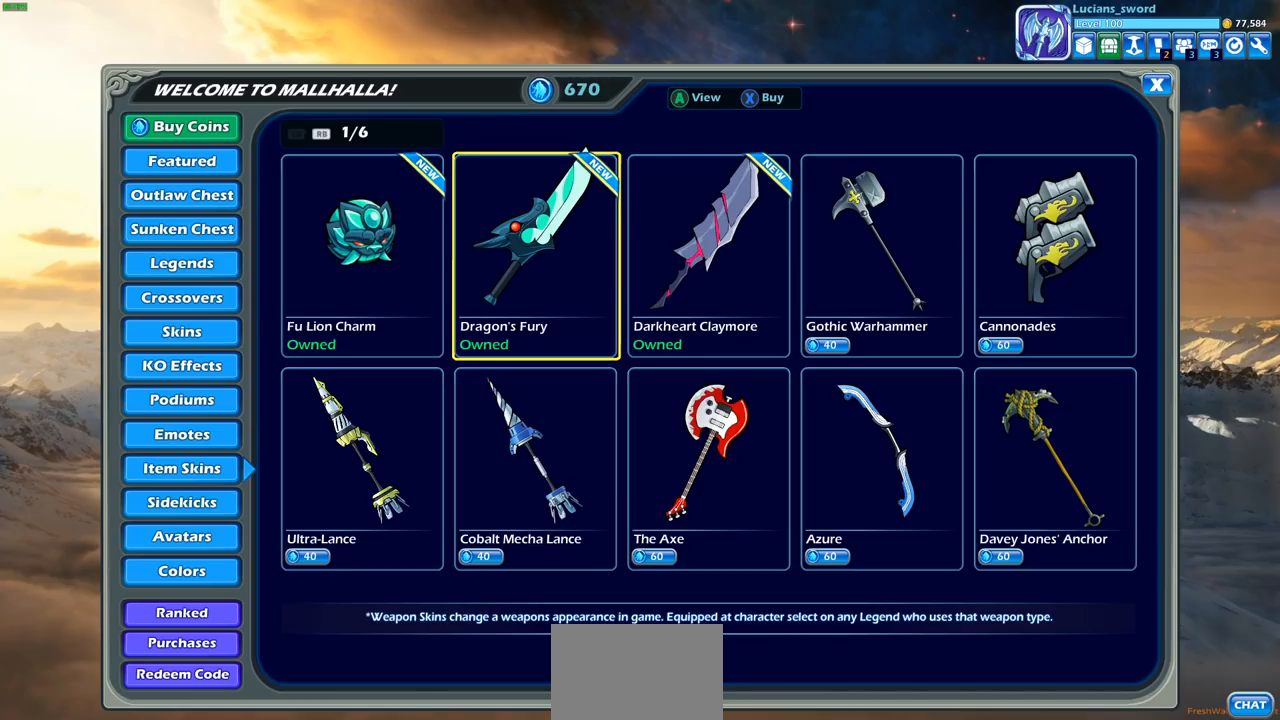
{"buttons": [], "left_stick": "center", "right_stick": "center", "events": []}
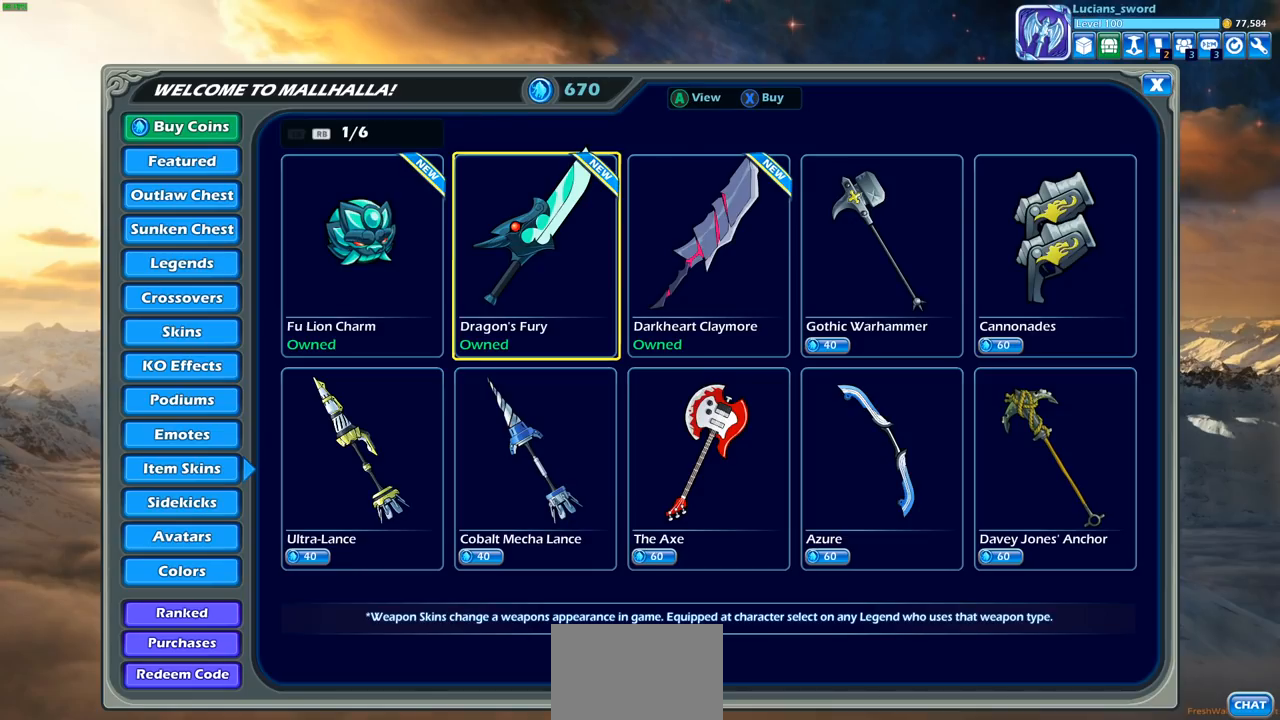
{"buttons": [], "left_stick": "center", "right_stick": "center", "events": []}
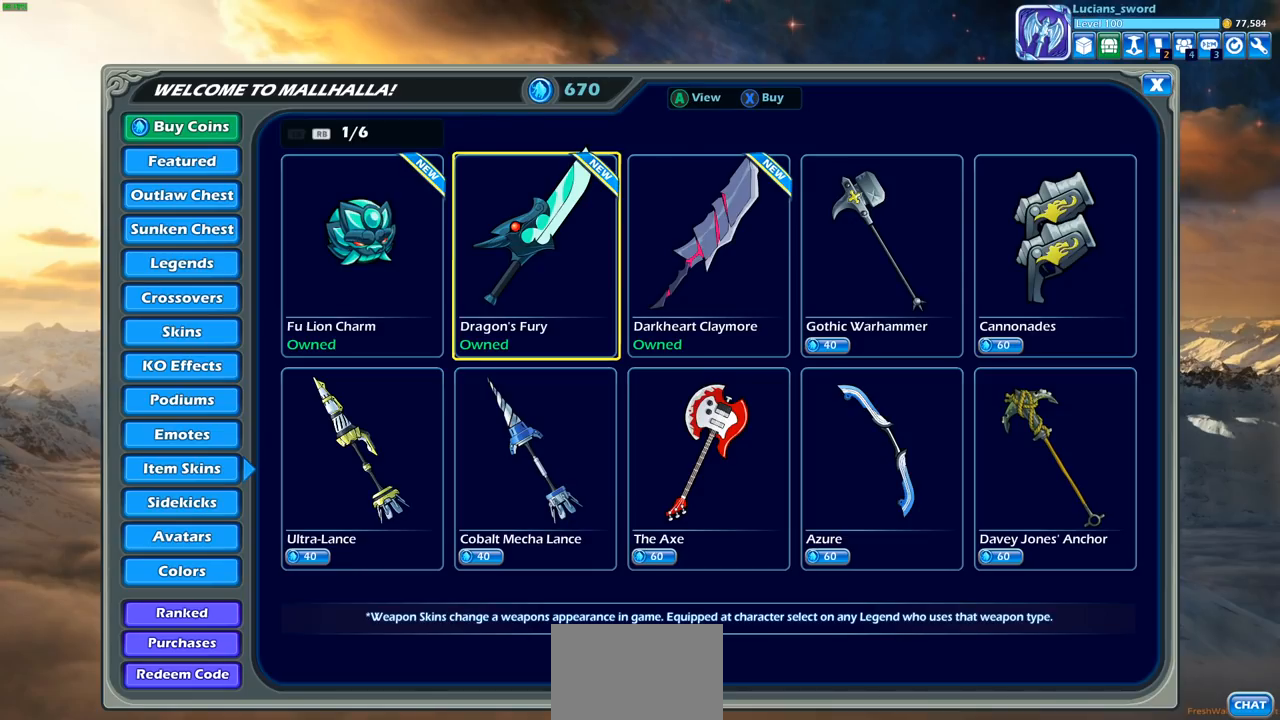
{"buttons": [], "left_stick": "center", "right_stick": "center", "events": [[283, "DPAD_RIGHT", "down"], [383, "DPAD_RIGHT", "up"]]}
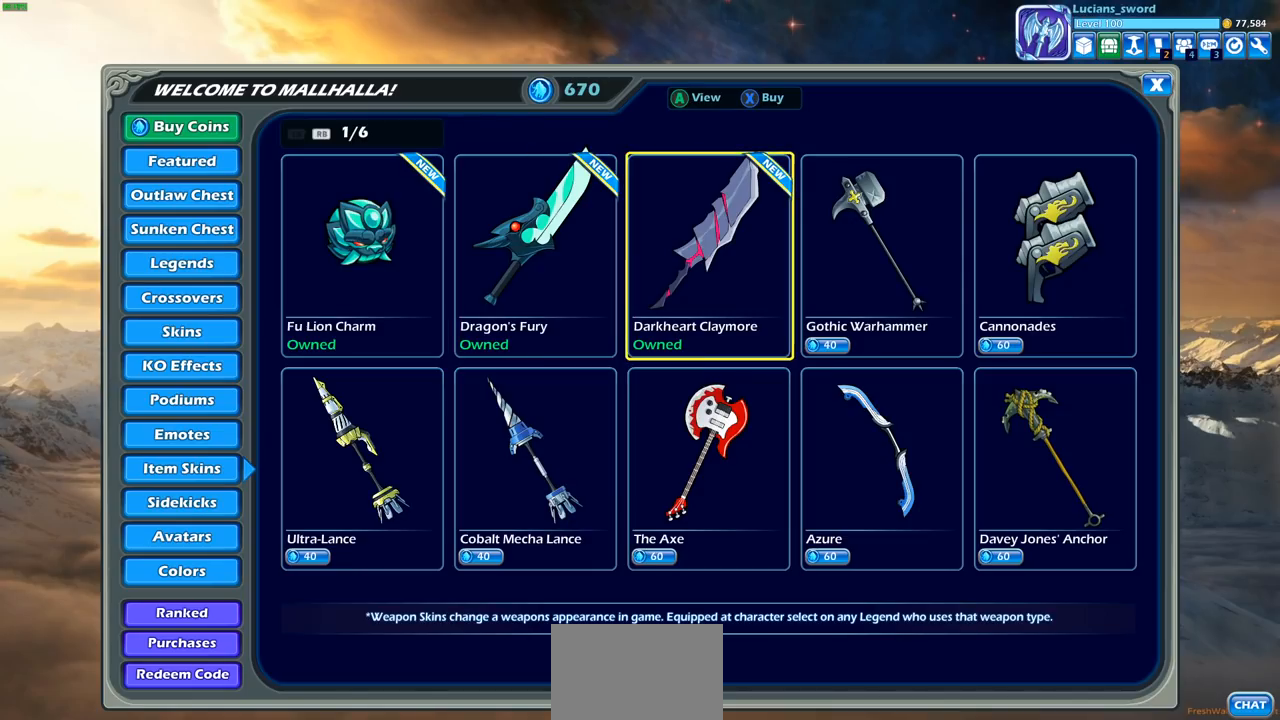
{"buttons": ["DPAD_LEFT"], "left_stick": "center", "right_stick": "center", "events": [[183, "DPAD_LEFT", "down"], [300, "DPAD_LEFT", "up"], [433, "DPAD_LEFT", "down"]]}
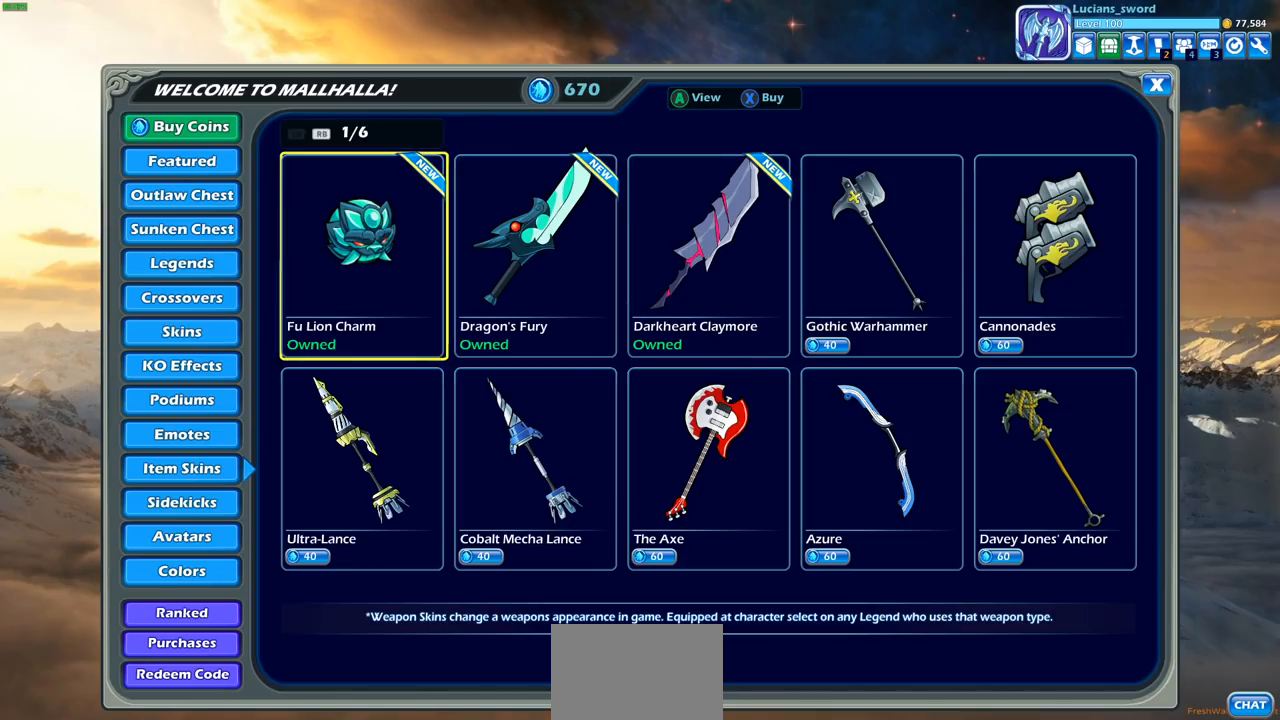
{"buttons": [], "left_stick": "center", "right_stick": "center", "events": [[33, "DPAD_LEFT", "up"], [183, "DPAD_RIGHT", "down"], [283, "DPAD_RIGHT", "up"], [383, "DPAD_RIGHT", "down"], [483, "DPAD_RIGHT", "up"]]}
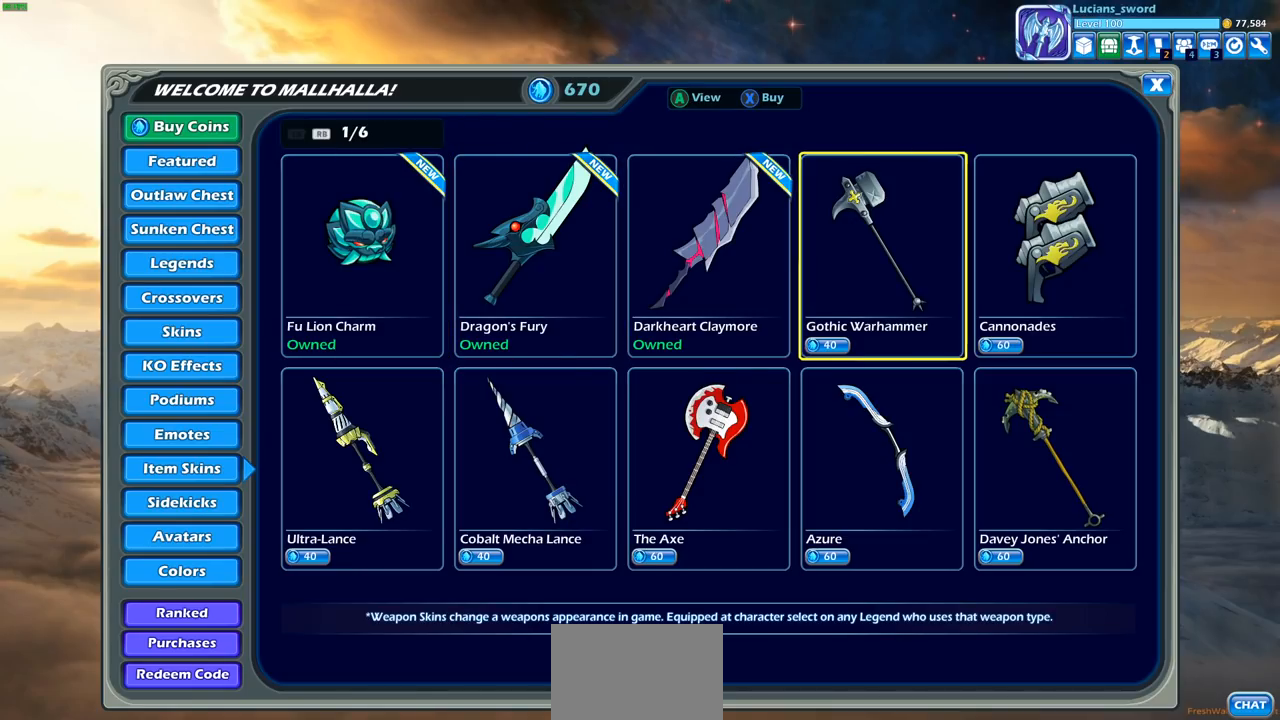
{"buttons": [], "left_stick": "center", "right_stick": "center", "events": [[167, "DPAD_LEFT", "down"], [283, "DPAD_LEFT", "up"], [350, "DPAD_LEFT", "down"], [450, "DPAD_LEFT", "up"]]}
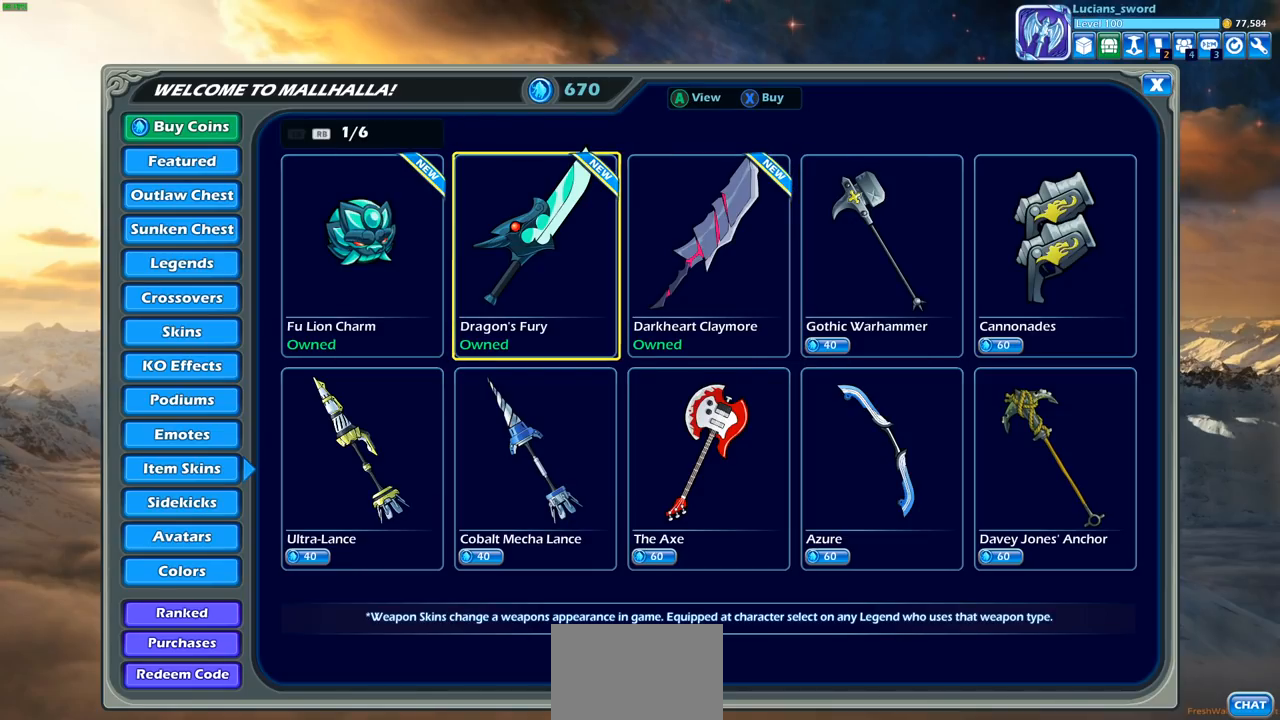
{"buttons": [], "left_stick": "center", "right_stick": "center", "events": [[250, "DPAD_LEFT", "down"], [350, "DPAD_LEFT", "up"]]}
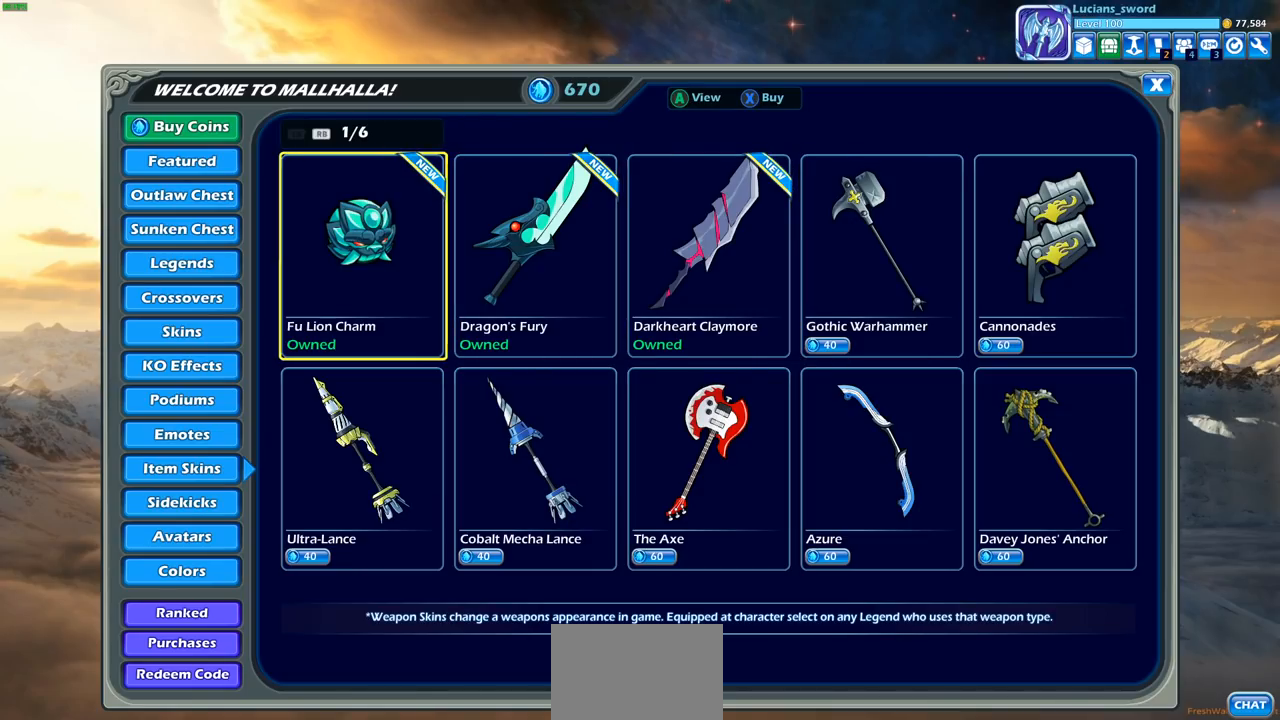
{"buttons": [], "left_stick": "center", "right_stick": "center", "events": []}
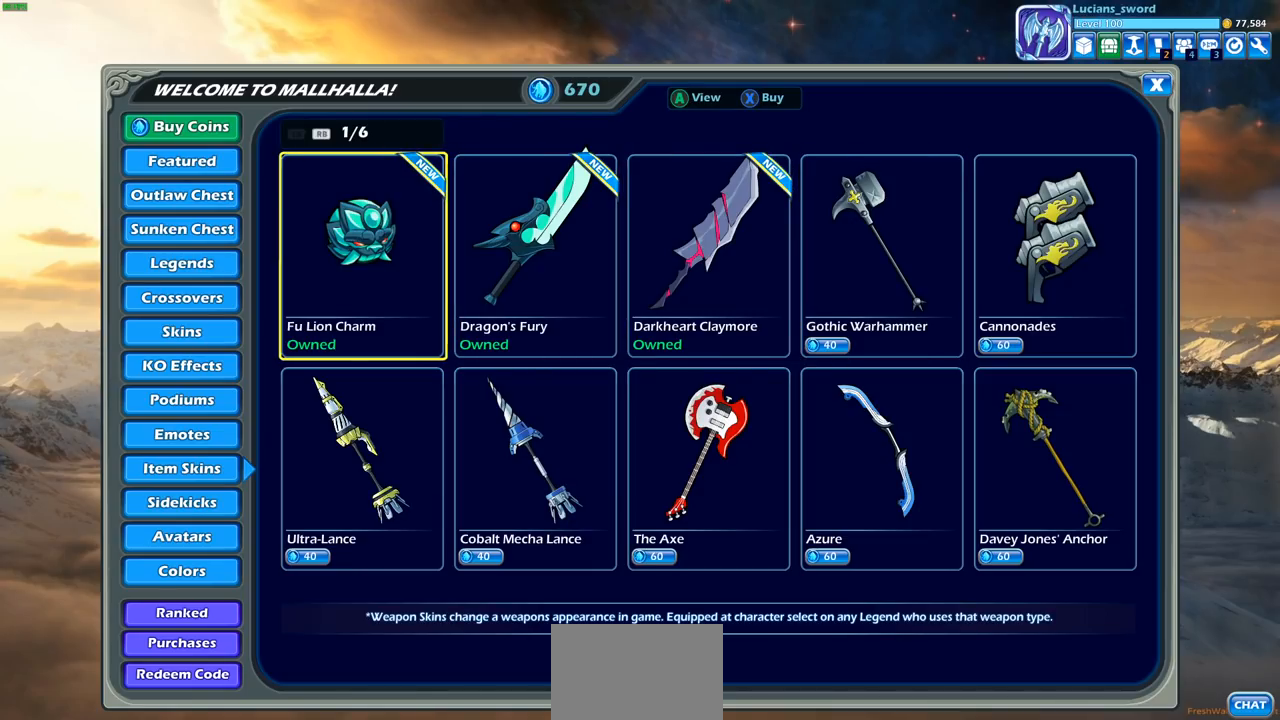
{"buttons": [], "left_stick": "center", "right_stick": "center", "events": [[100, "CIRCLE", "down"], [183, "CIRCLE", "up"]]}
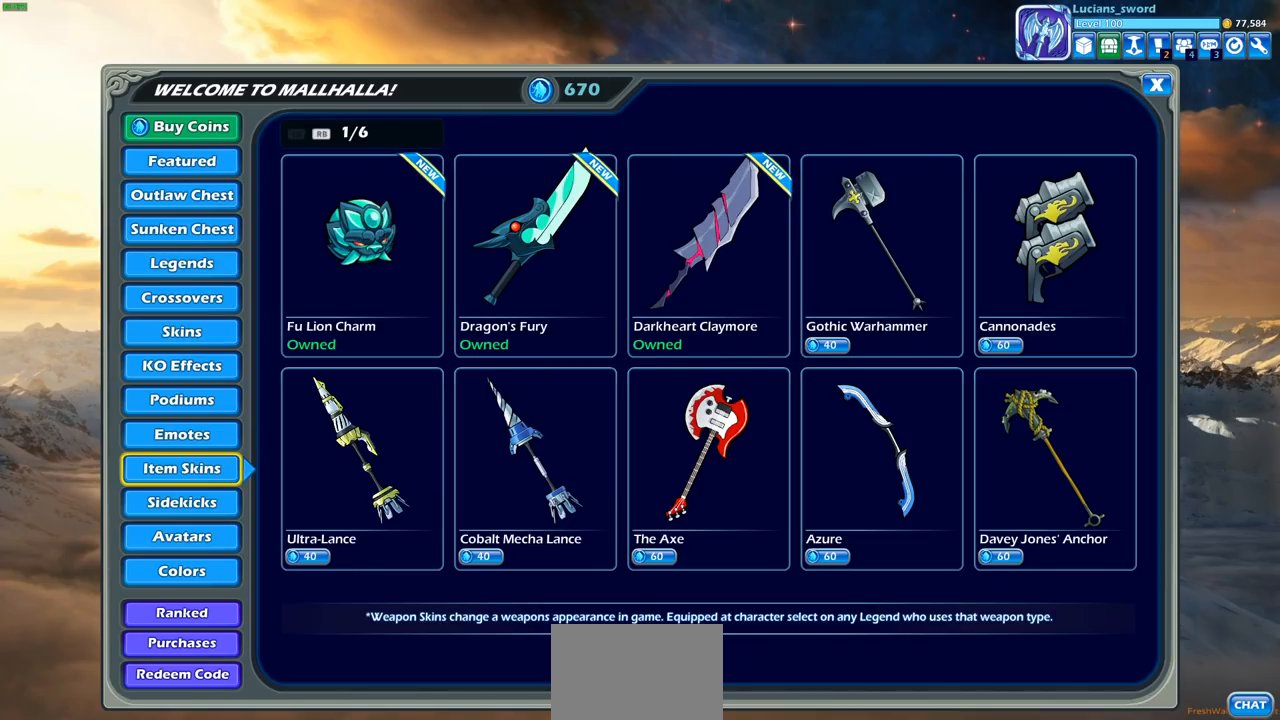
{"buttons": ["DPAD_UP"], "left_stick": "center", "right_stick": "center", "events": [[483, "DPAD_UP", "down"]]}
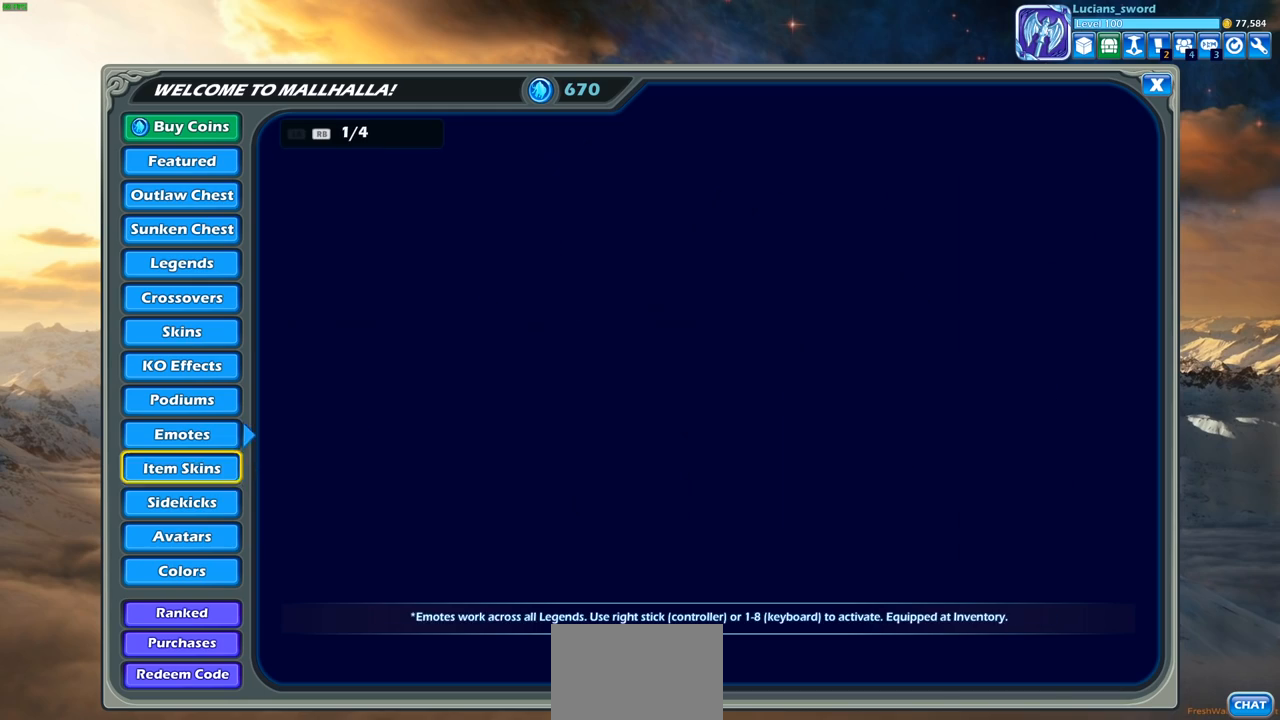
{"buttons": [], "left_stick": "center", "right_stick": "center", "events": [[67, "DPAD_UP", "up"], [183, "DPAD_UP", "down"], [267, "DPAD_UP", "up"], [383, "DPAD_UP", "down"], [450, "DPAD_UP", "up"]]}
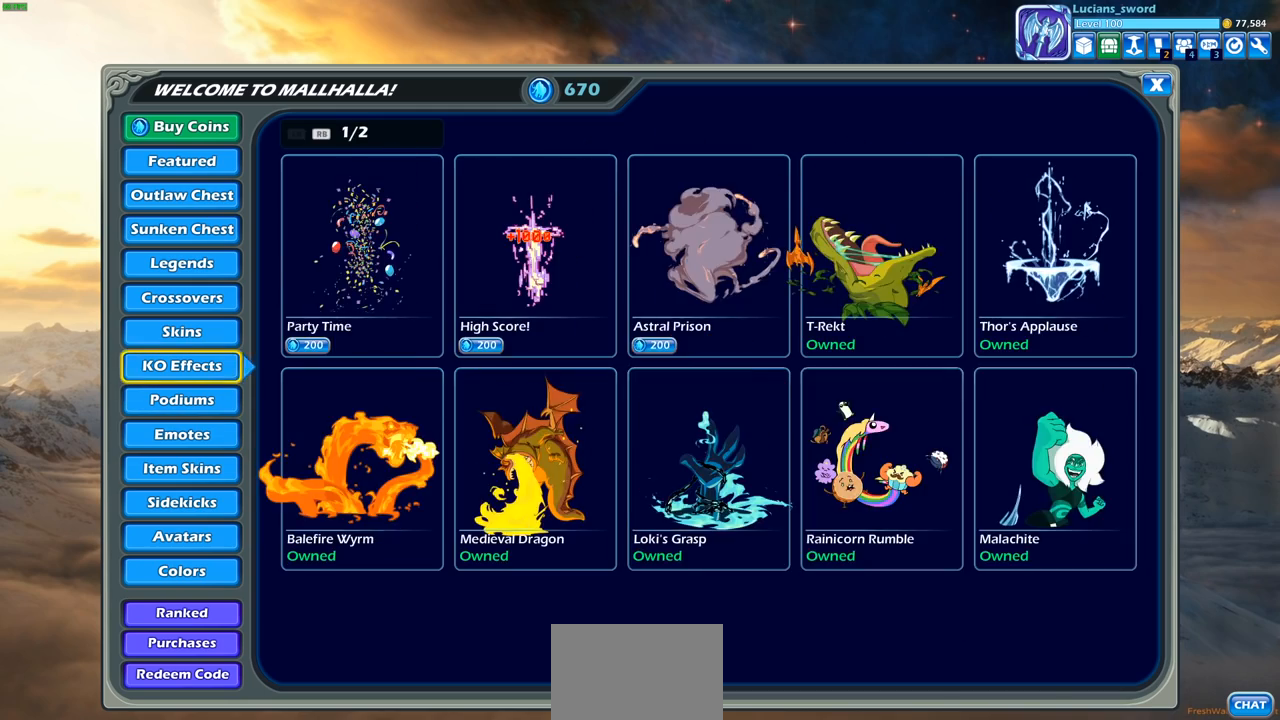
{"buttons": [], "left_stick": "center", "right_stick": "center", "events": [[50, "DPAD_UP", "down"], [133, "DPAD_UP", "up"], [217, "DPAD_UP", "down"], [317, "DPAD_UP", "up"], [417, "DPAD_UP", "down"], [500, "DPAD_UP", "up"]]}
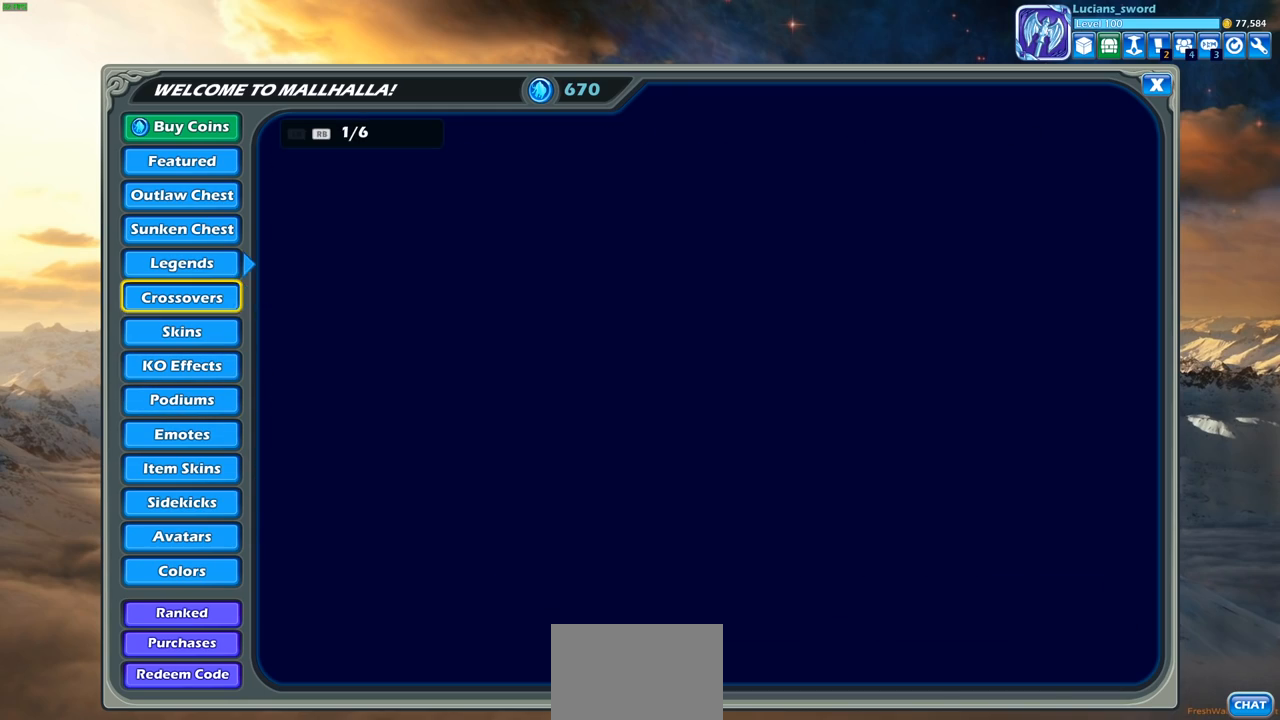
{"buttons": ["DPAD_DOWN"], "left_stick": "center", "right_stick": "center", "events": [[500, "DPAD_DOWN", "down"]]}
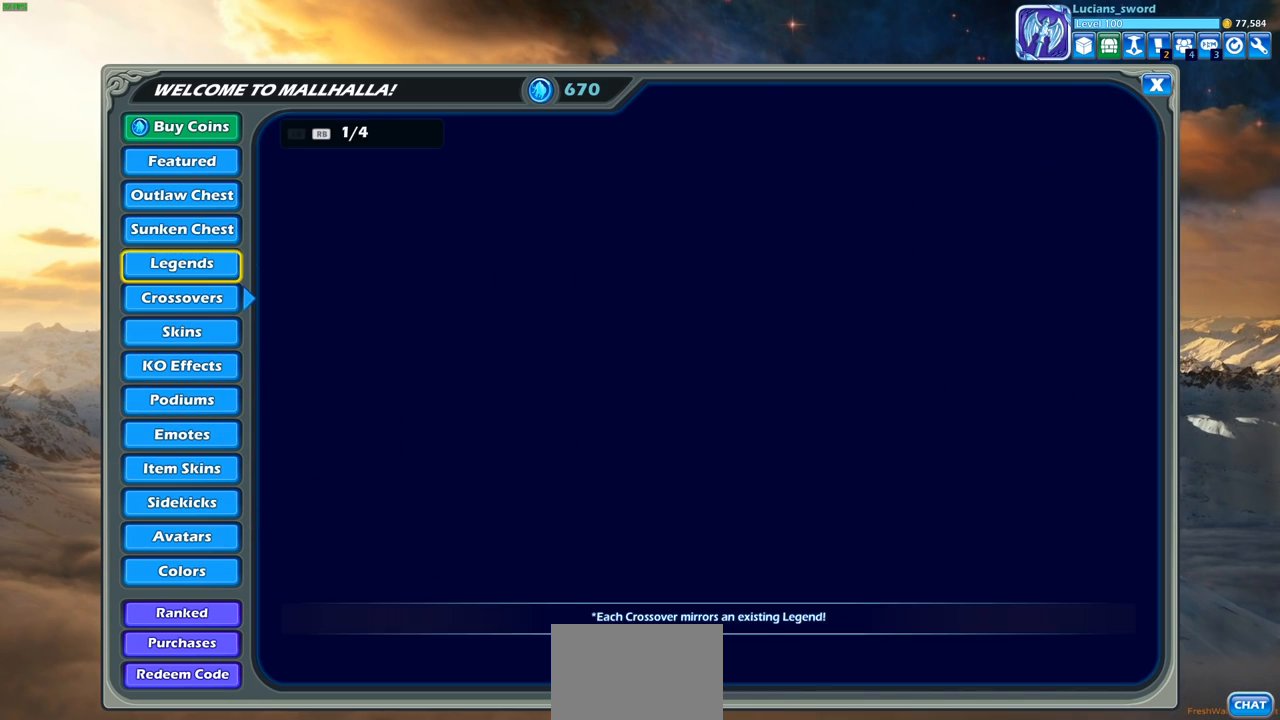
{"buttons": [], "left_stick": "center", "right_stick": "center", "events": [[100, "DPAD_DOWN", "up"], [200, "DPAD_DOWN", "down"], [300, "DPAD_DOWN", "up"]]}
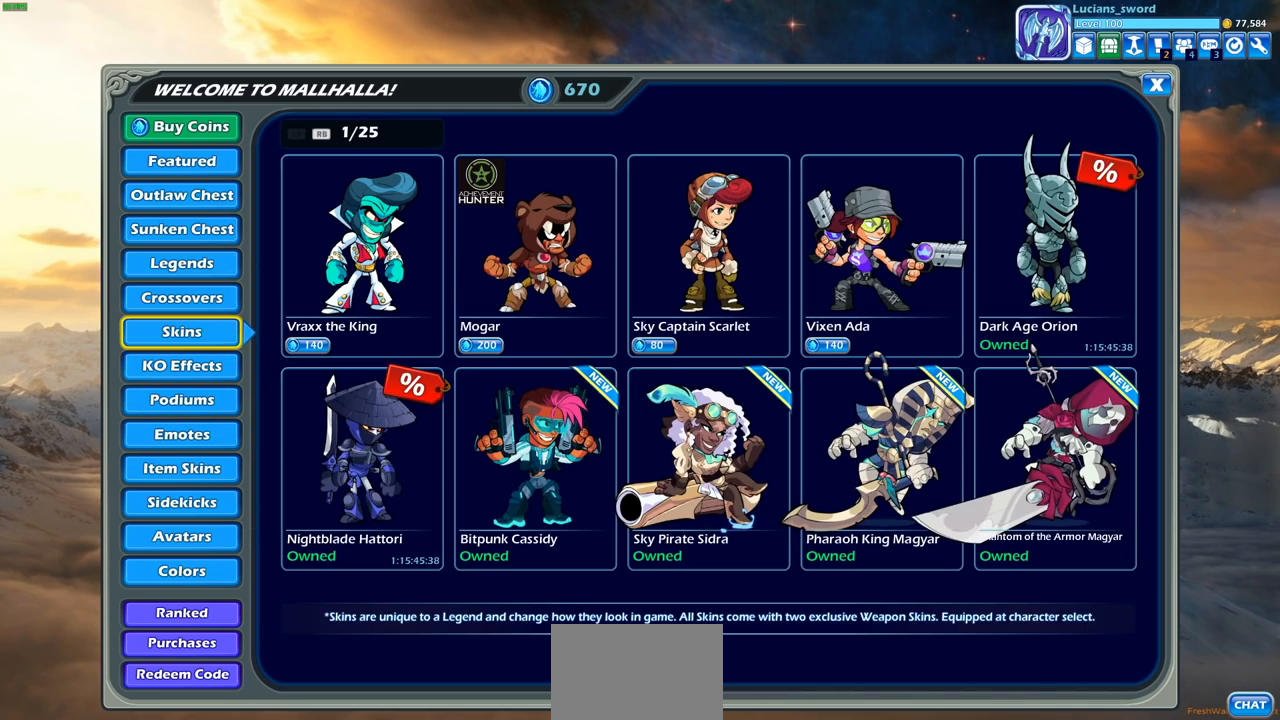
{"buttons": ["DPAD_UP"], "left_stick": "center", "right_stick": "center", "events": [[400, "DPAD_UP", "down"]]}
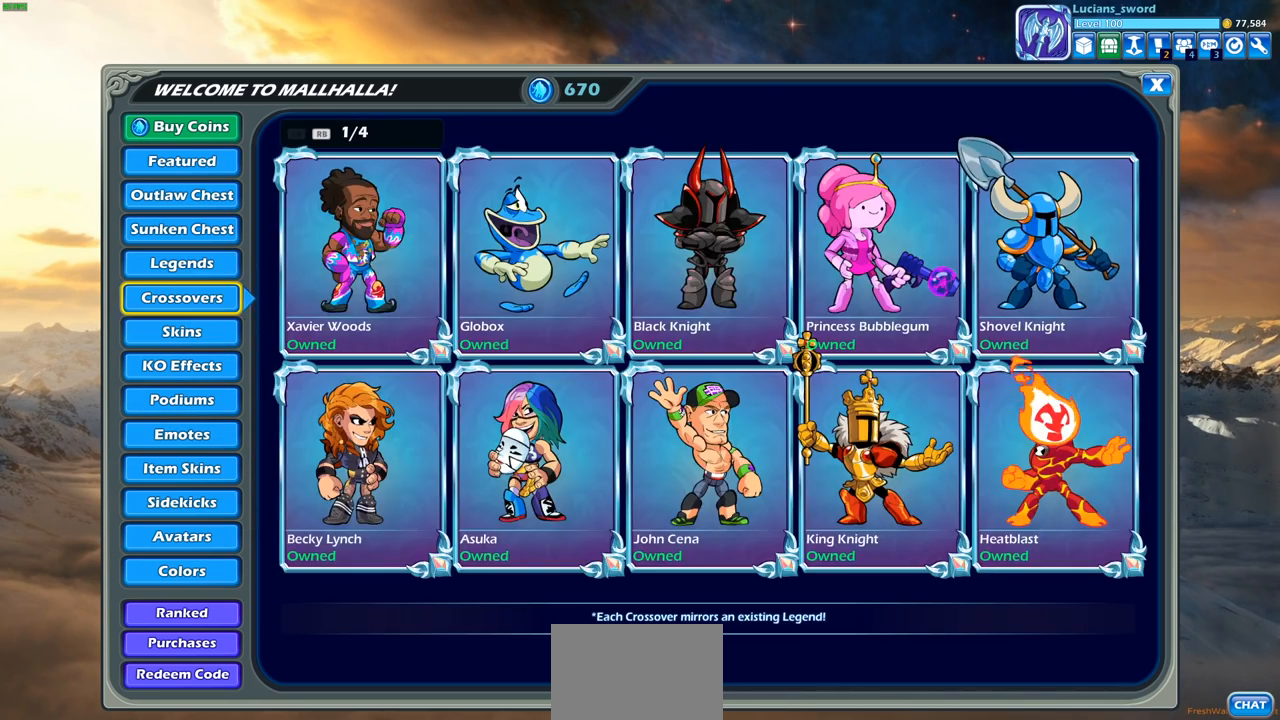
{"buttons": ["DPAD_UP"], "left_stick": "center", "right_stick": "center", "events": [[33, "DPAD_UP", "up"], [117, "DPAD_UP", "down"], [233, "DPAD_UP", "up"], [283, "DPAD_UP", "down"], [400, "DPAD_UP", "up"], [483, "DPAD_UP", "down"]]}
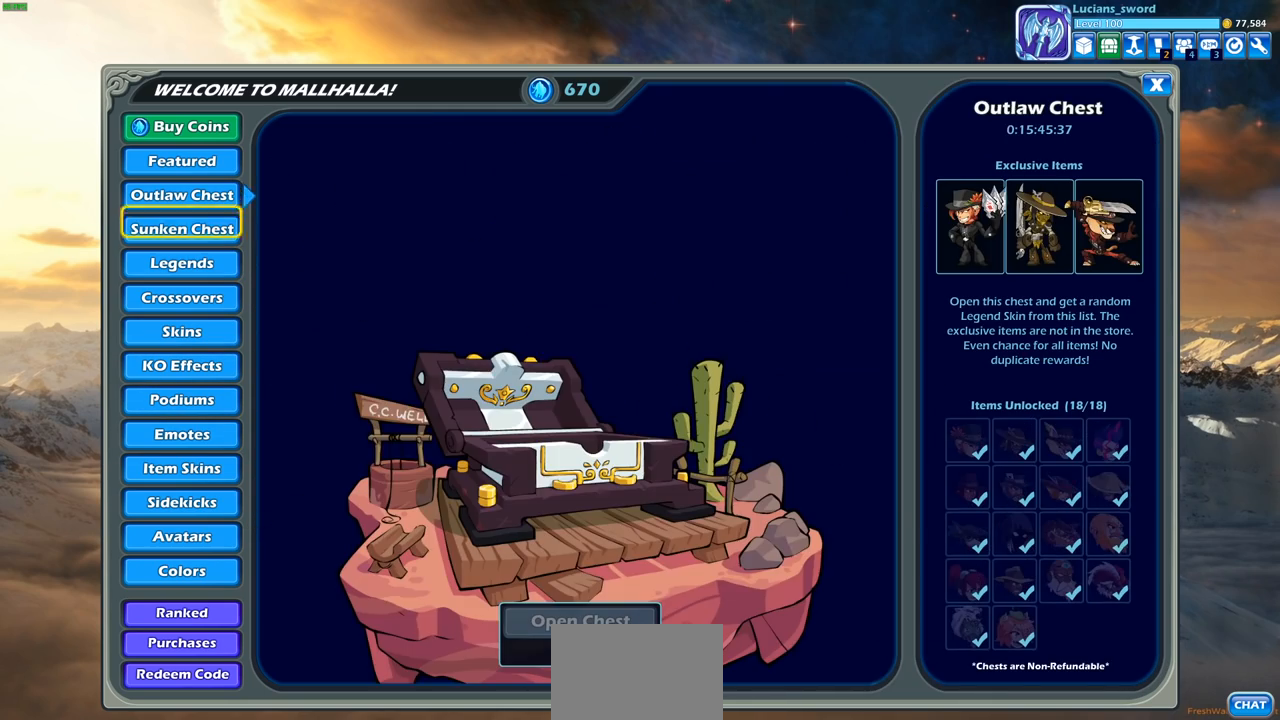
{"buttons": [], "left_stick": "center", "right_stick": "center", "events": [[67, "DPAD_UP", "up"], [317, "DPAD_UP", "down"], [400, "DPAD_UP", "up"]]}